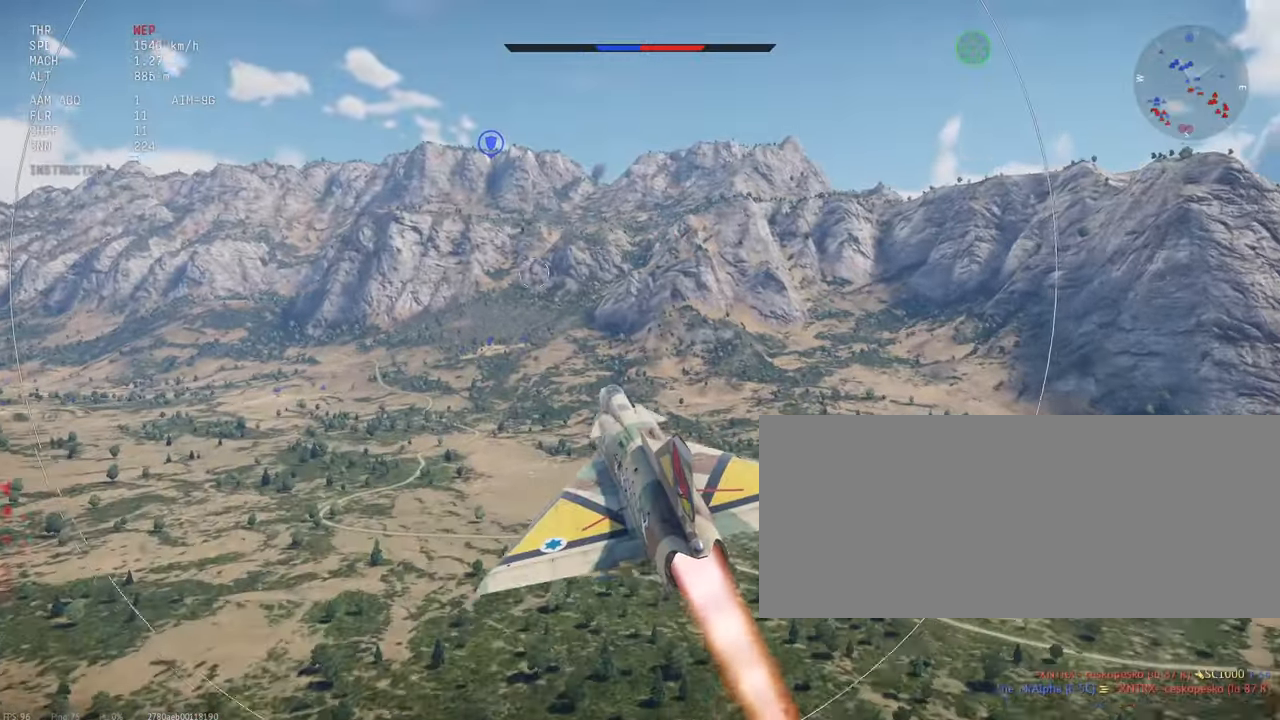
Gameplay with keyboard and mouse; each line is a JSON object with the keys and mouse buttons held at the frame after it. "events" lists presses ("down") and releases ("up") of ".", "/", "0", "1", "2", "3", "4", "5", "6", "7", "8", "9", "a", "alt_l", "alt_r", "b", "backslash", "backspace", "c", "caps_lock", "comma", "ctrl_l", "ctrl_r", "d", "e", "equals", "escape", "f", "f1", "f10", "f11", "f12", "f2", "f3", "f4", "f5", "f6", "f7", "f8", "f9", "g", "h", "i", "j", "k", "l", "lbracket", "m", "minus", "n", "o", "p", "q", "quote", "r", "rbracket", "return", "s", "semicolon", "shift_l", "shift_r", "space", "super_l", "super_r", "t", "tab", "tilde", "u", "v", "w", "x", "y", "z", "mouse_left", "mouse_wheel", "mouse_right", "mouse_mb4" and "mouse_mb5" between this image and that frame as [ms after this image, input, new state], when the widget could be followed in between. "mouse_left", "mouse_wheel", "mouse_right", "mouse_mb4", "mouse_mb5" = the "left", "wheel", "right", "mb4", "mb5" buttons of the "mouse" list. No other keys are recorded. "wheel" means that the mouse wheel is clicked or scrolled. Mouse movement is not recorded.
{"keys": ["c", "s", "shift_l"], "mouse": [], "events": []}
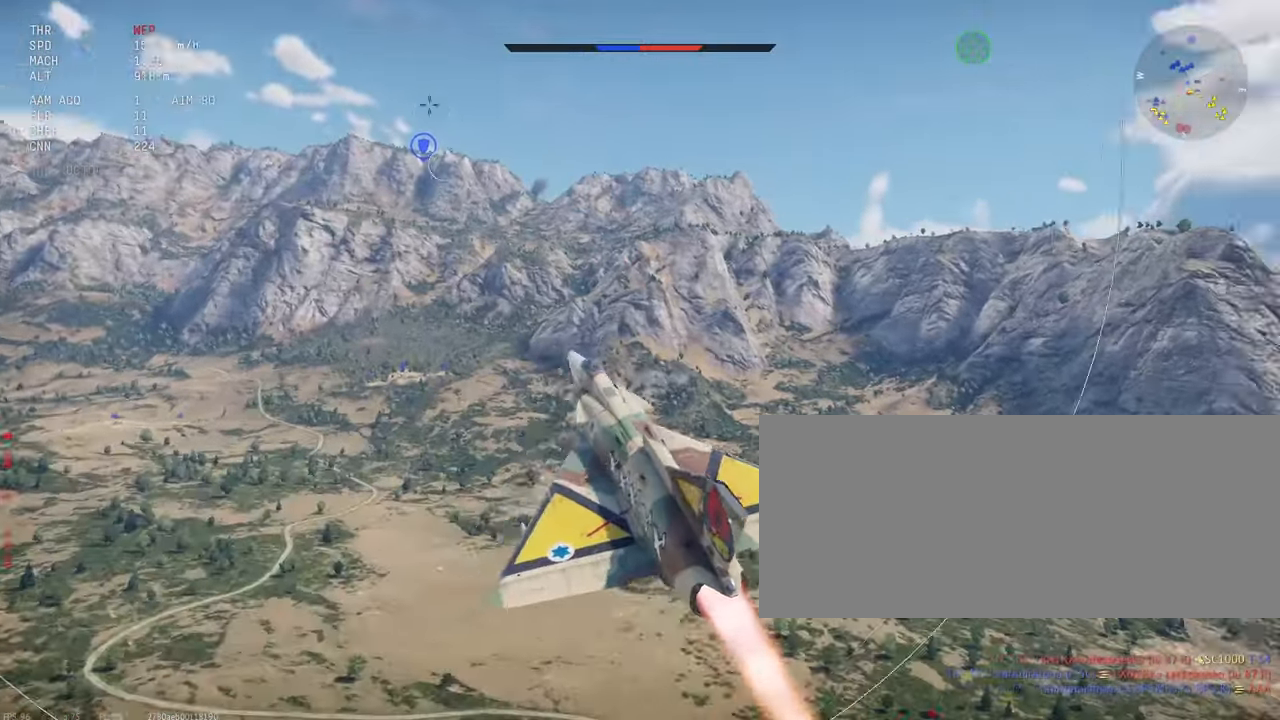
{"keys": ["c", "s", "shift_l"], "mouse": [], "events": []}
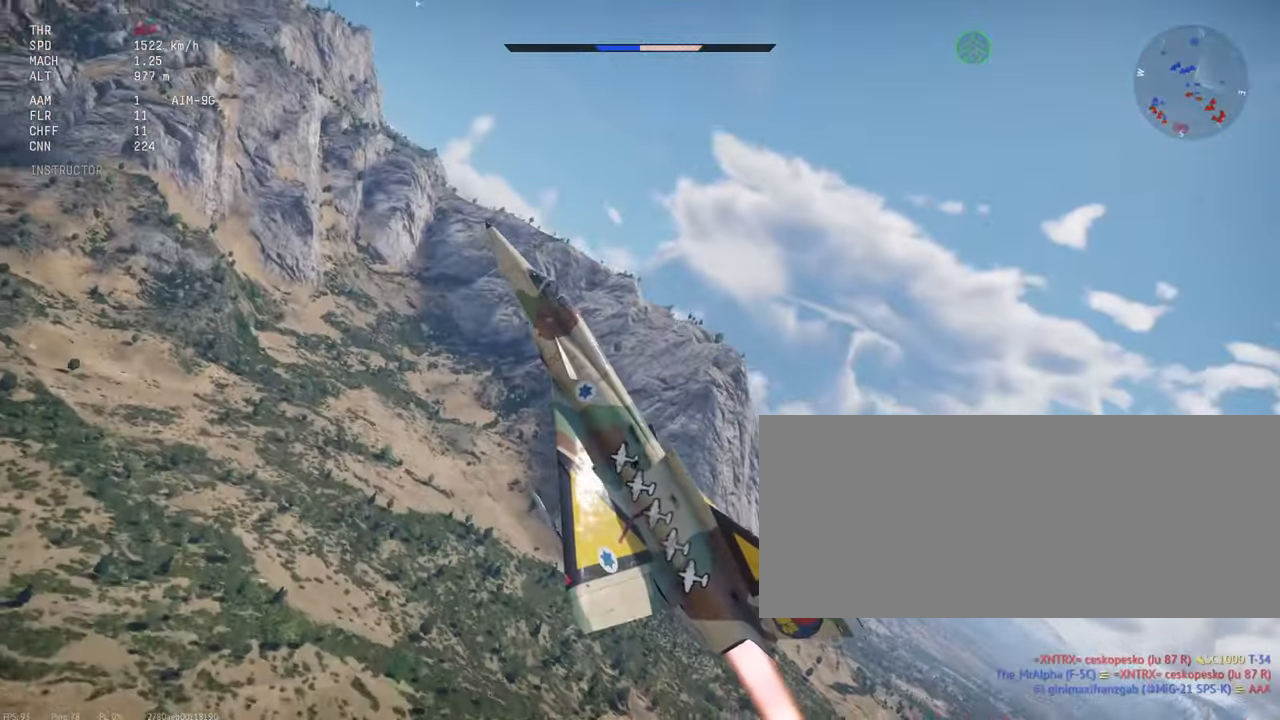
{"keys": ["c", "s", "shift_l"], "mouse": [], "events": []}
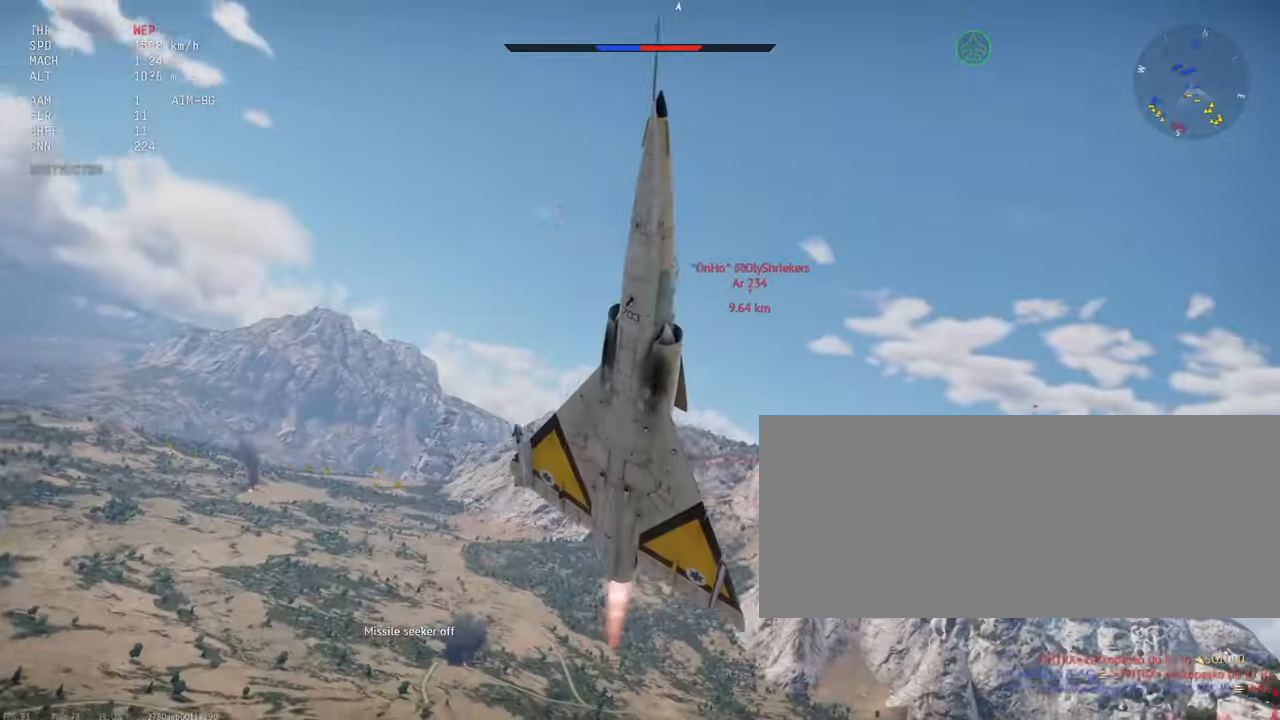
{"keys": ["c", "s", "shift_l"], "mouse": [], "events": [[150, "s", "up"], [433, "s", "down"]]}
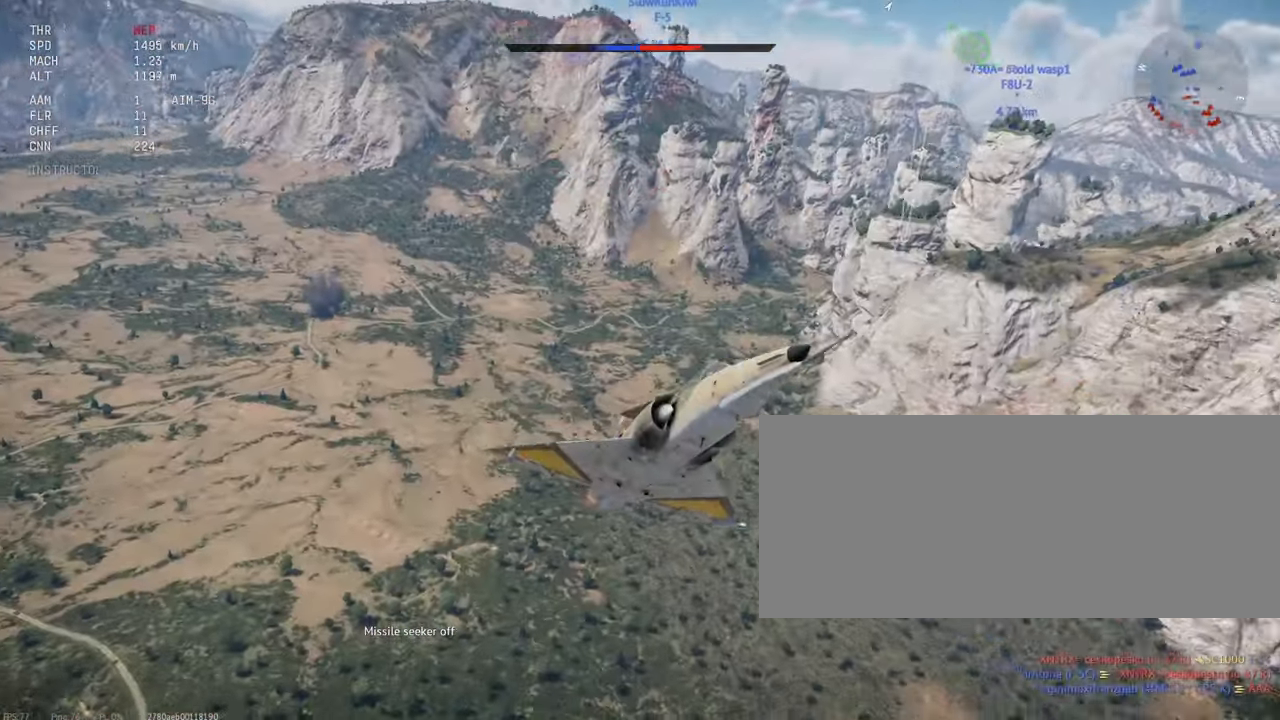
{"keys": ["c", "shift_l"], "mouse": [], "events": [[233, "s", "up"], [333, "s", "down"], [417, "s", "up"]]}
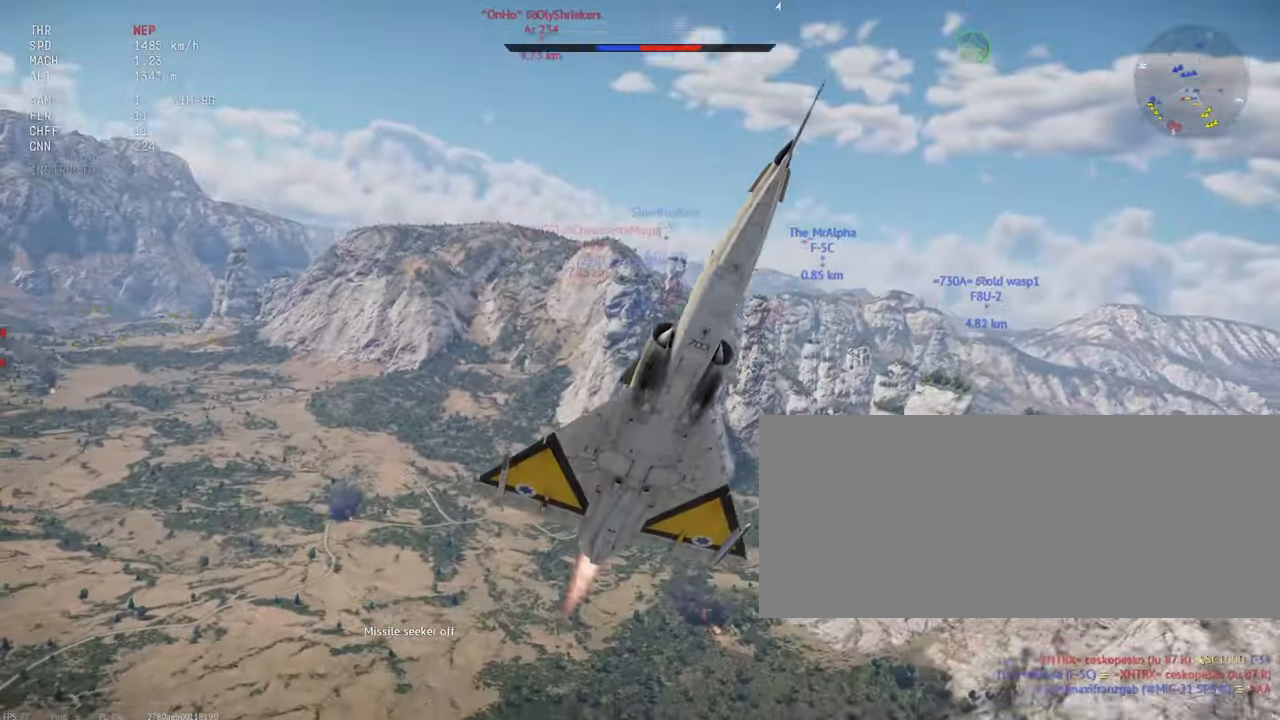
{"keys": ["c", "s", "shift_l"], "mouse": [], "events": [[100, "s", "down"]]}
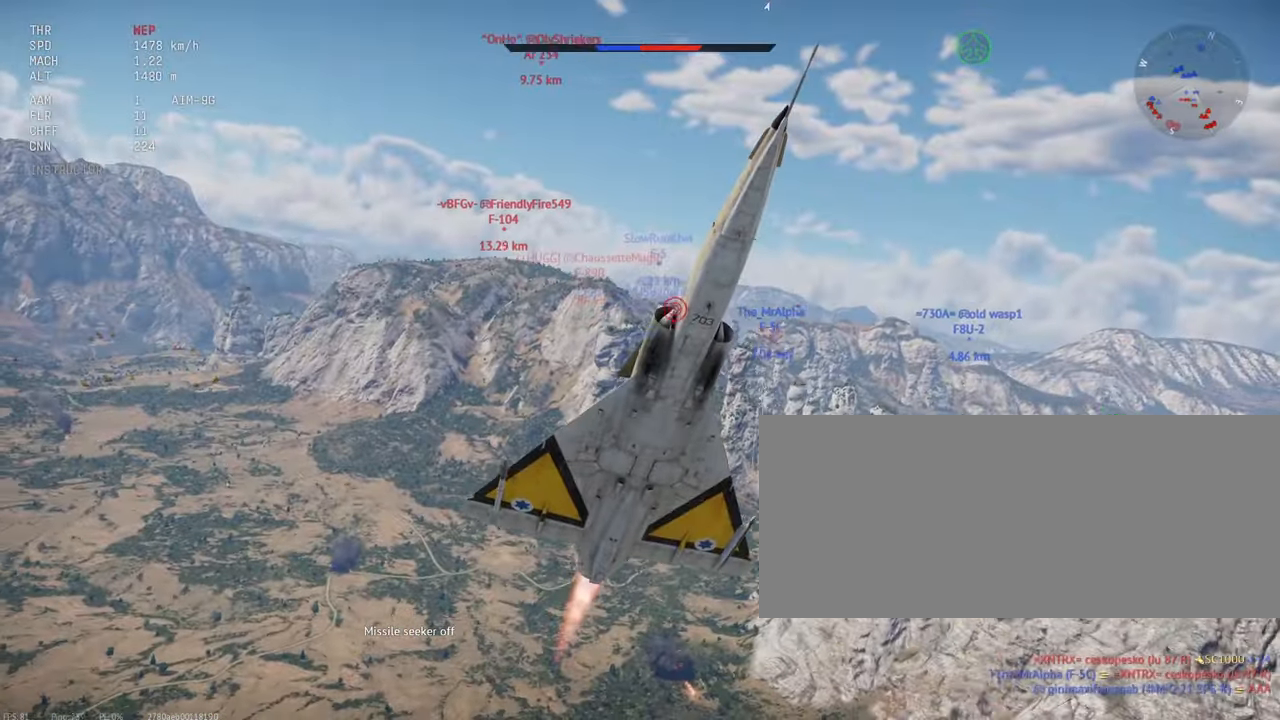
{"keys": ["c", "s", "shift_l"], "mouse": [], "events": []}
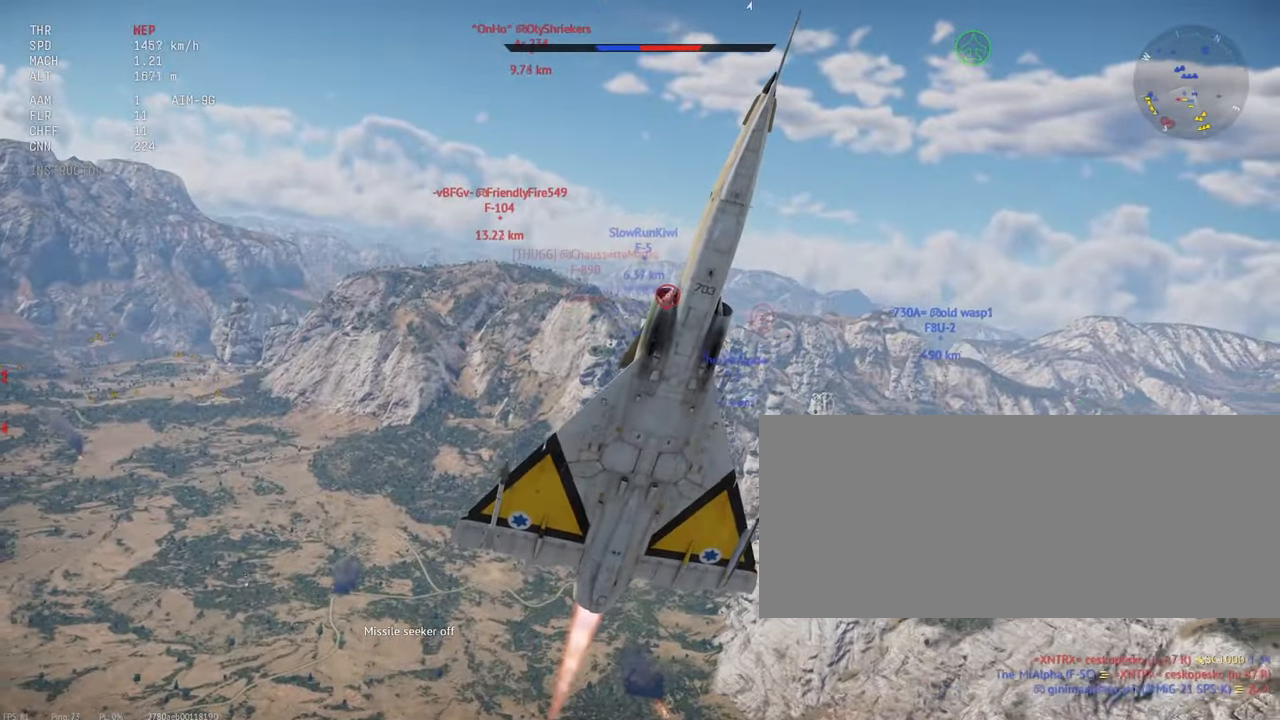
{"keys": ["c", "s", "shift_l"], "mouse": [], "events": []}
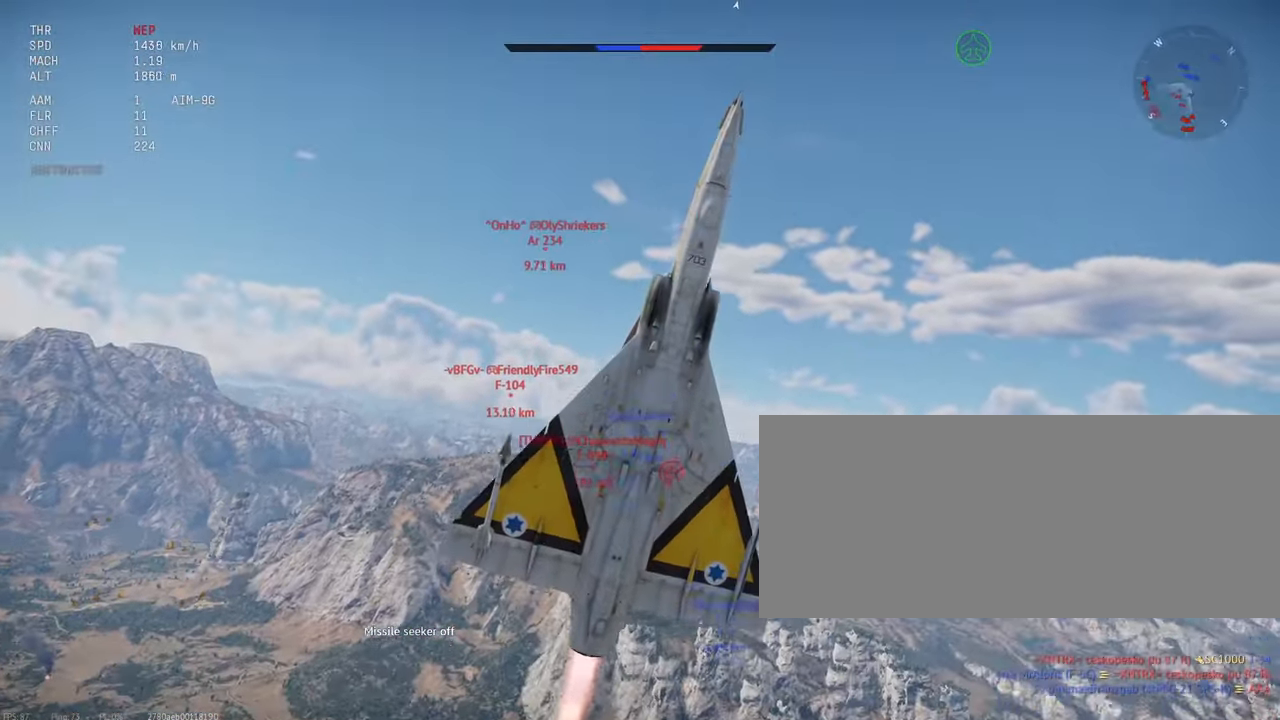
{"keys": ["c", "s", "shift_l"], "mouse": [], "events": []}
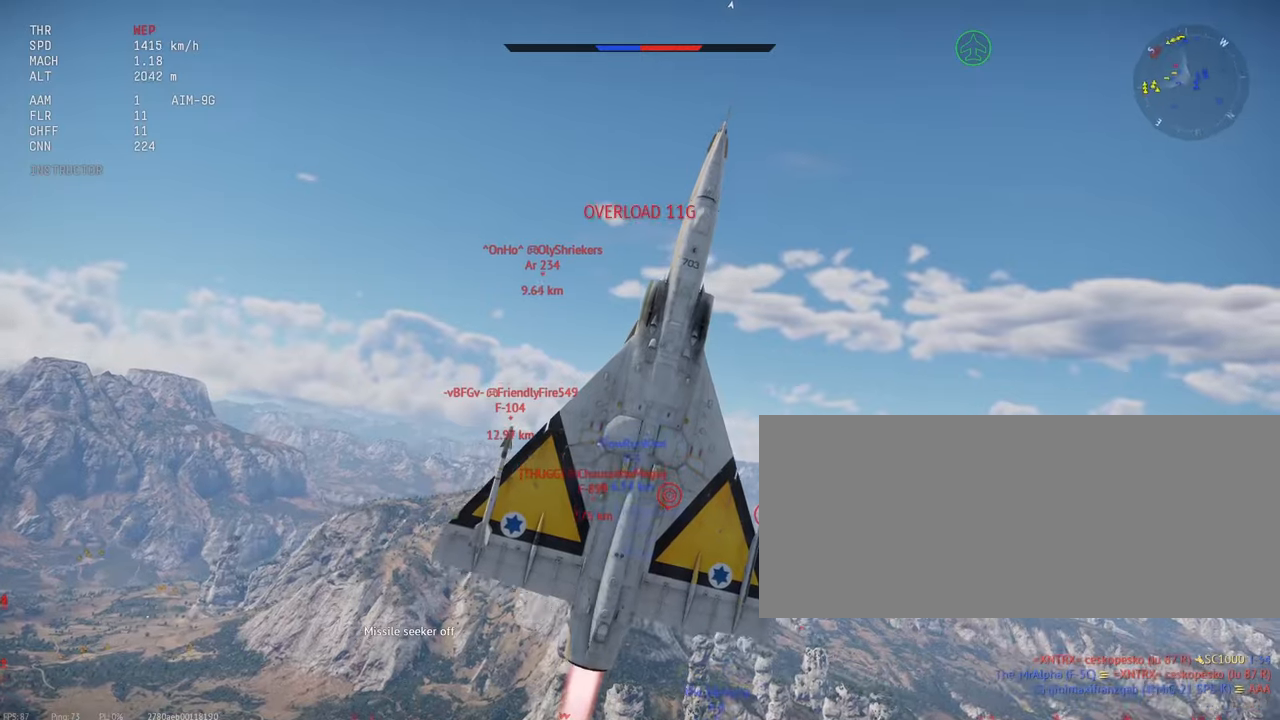
{"keys": ["c", "s", "shift_l"], "mouse": [], "events": []}
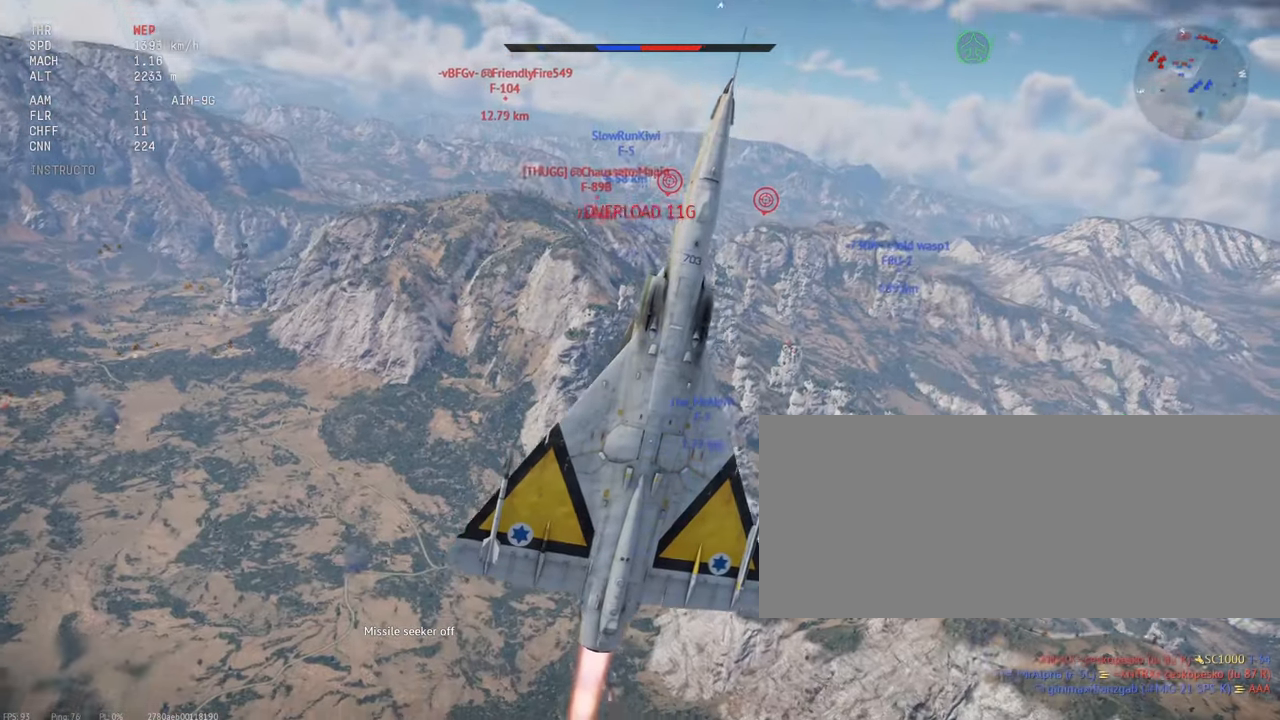
{"keys": ["c", "s", "shift_l"], "mouse": [], "events": []}
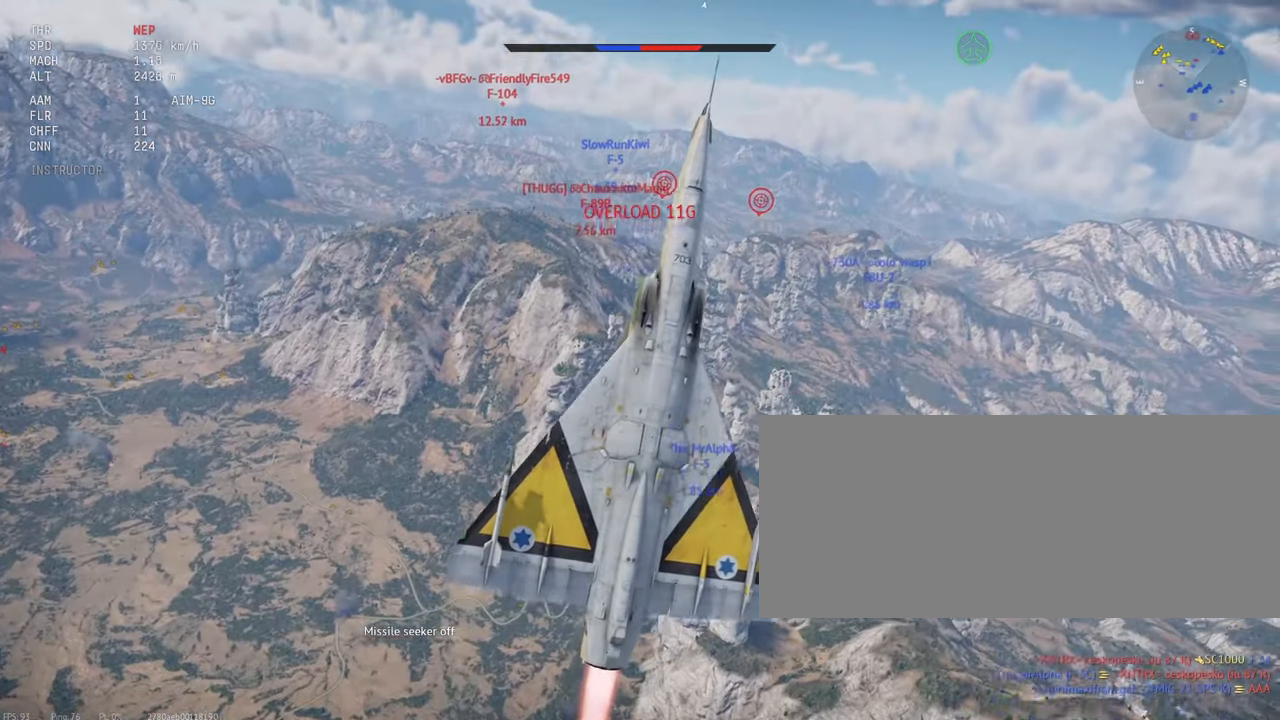
{"keys": ["c", "s", "shift_l"], "mouse": [], "events": []}
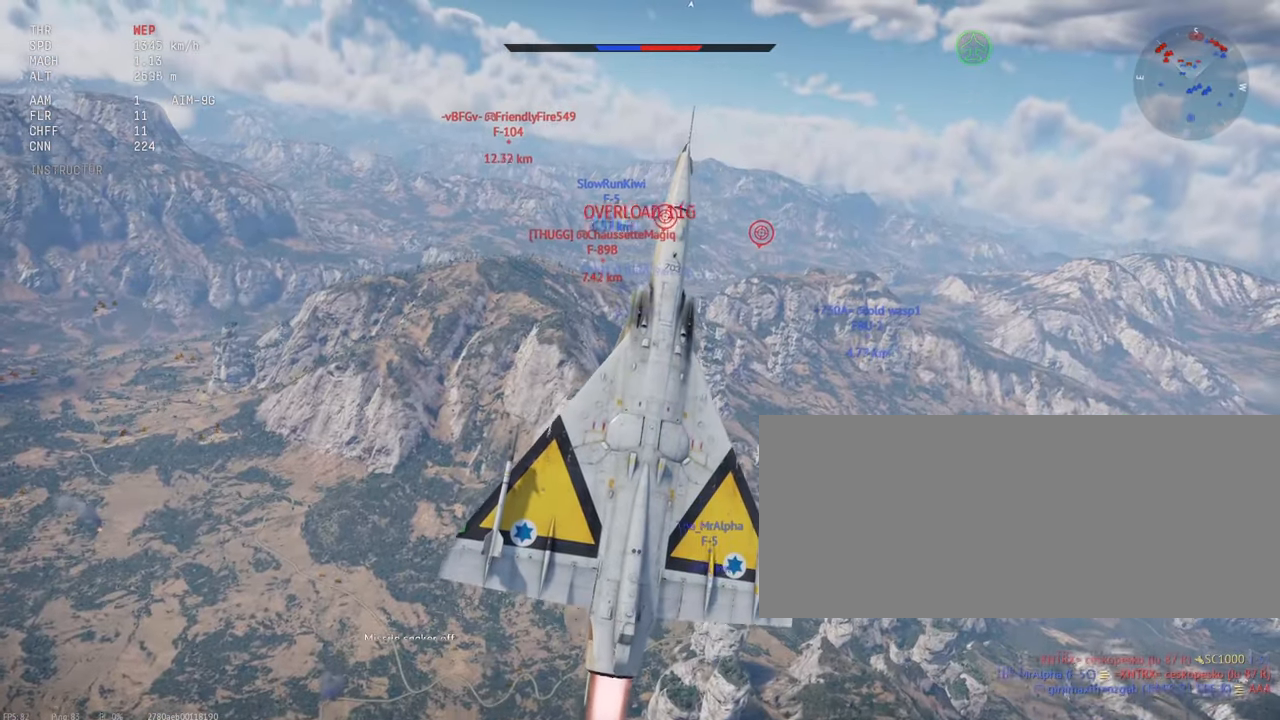
{"keys": ["c", "s", "shift_l"], "mouse": [], "events": []}
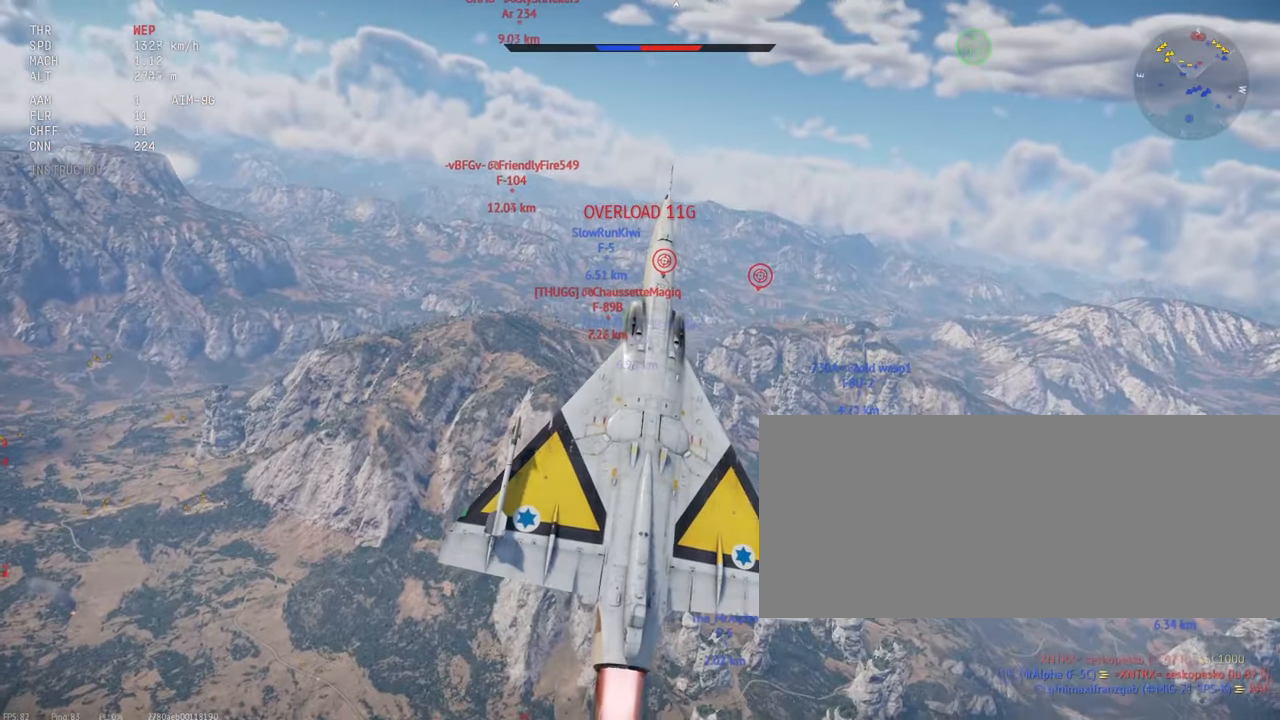
{"keys": ["c", "s", "shift_l"], "mouse": [], "events": []}
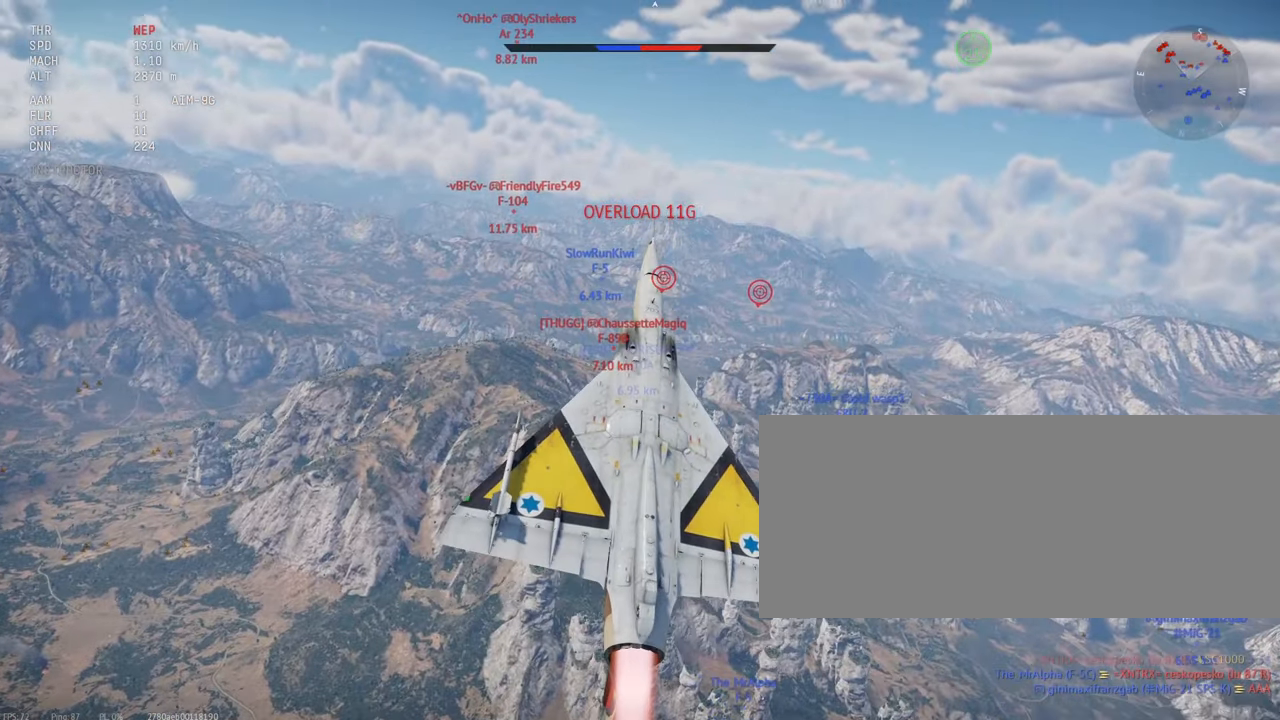
{"keys": ["c", "d", "s", "shift_l"], "mouse": [], "events": [[500, "d", "down"]]}
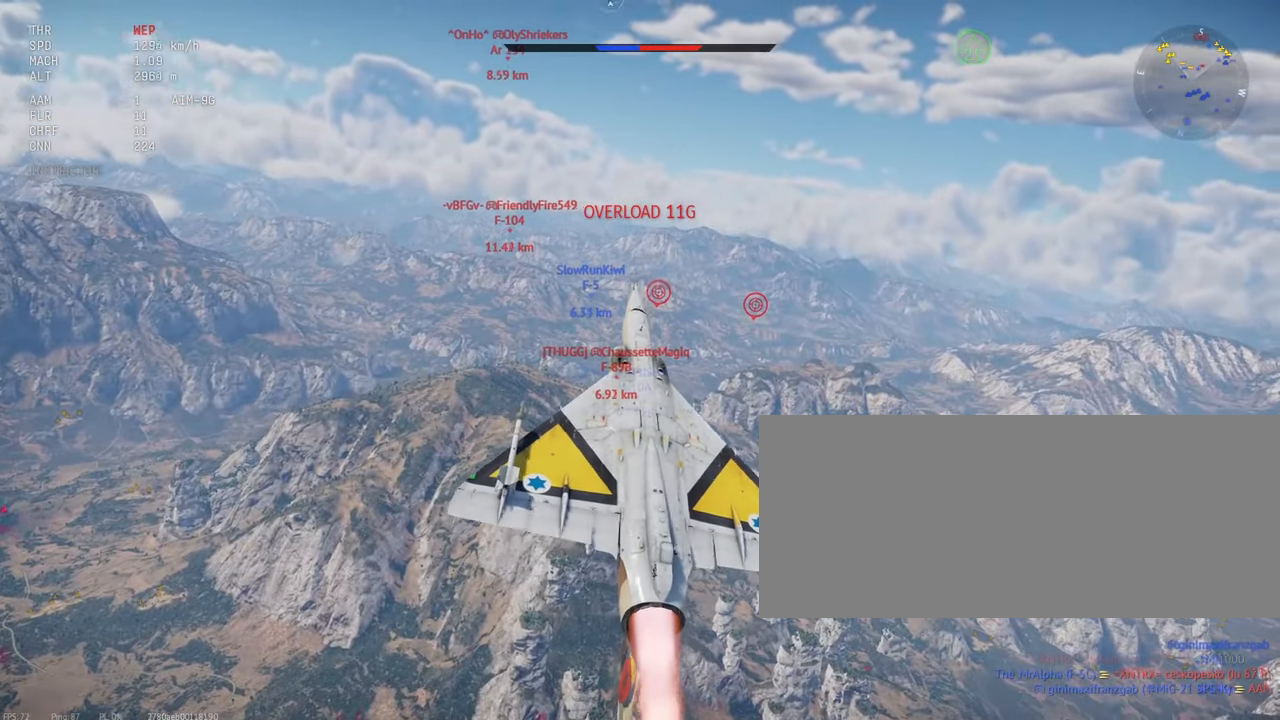
{"keys": ["c", "d", "s", "shift_l"], "mouse": [], "events": []}
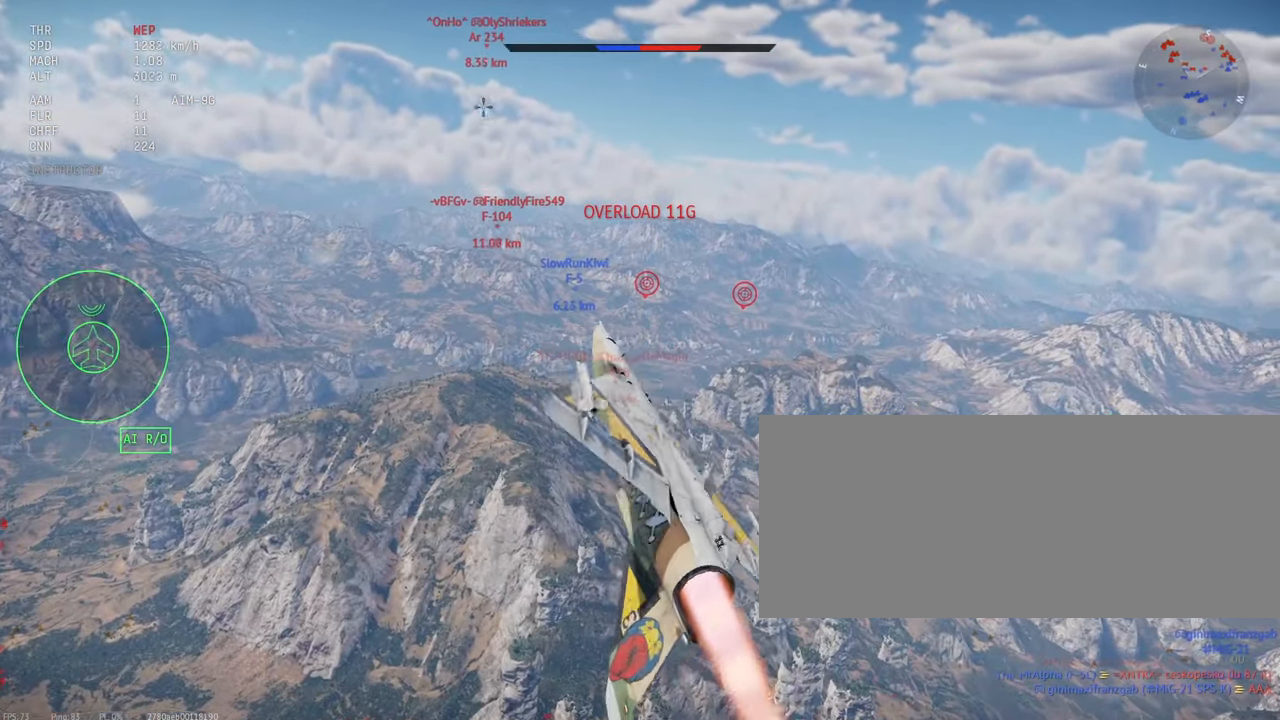
{"keys": ["shift_l"], "mouse": [], "events": [[233, "d", "up"], [333, "s", "up"], [383, "c", "up"]]}
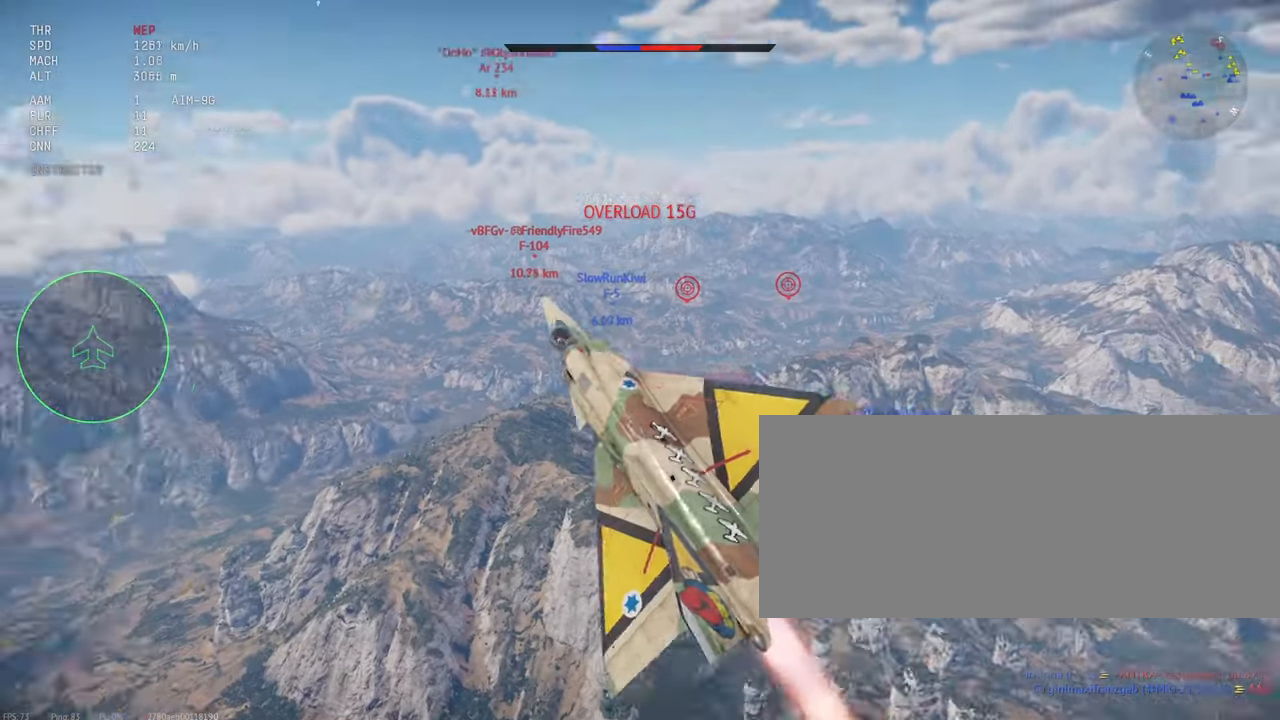
{"keys": ["shift_l"], "mouse": [], "events": []}
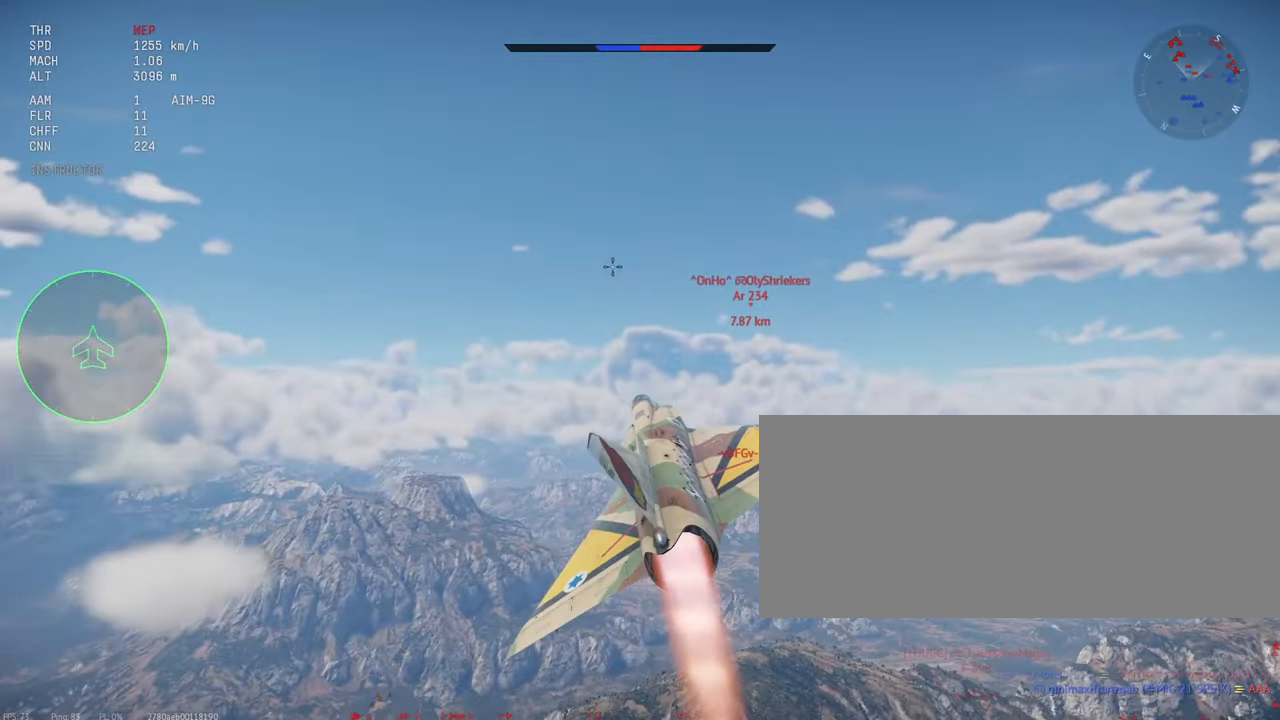
{"keys": ["d", "shift_l"], "mouse": [], "events": [[233, "d", "down"]]}
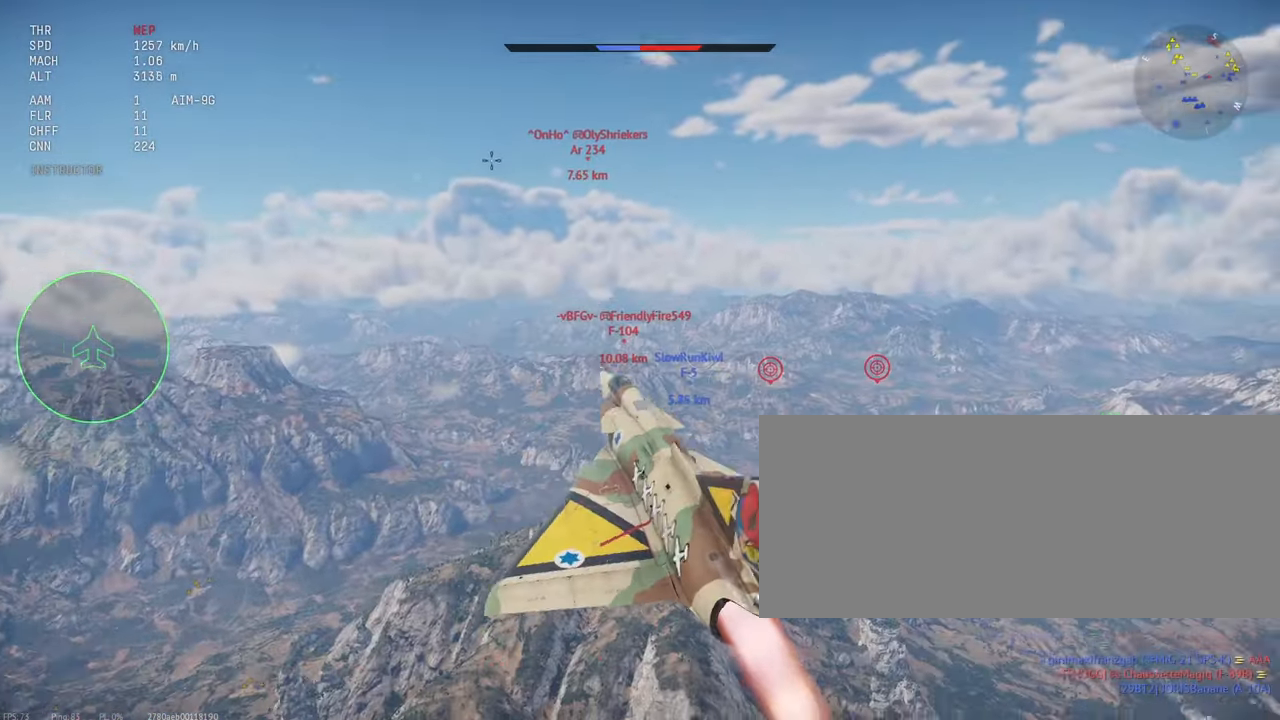
{"keys": ["shift_l"], "mouse": [], "events": [[17, "d", "up"]]}
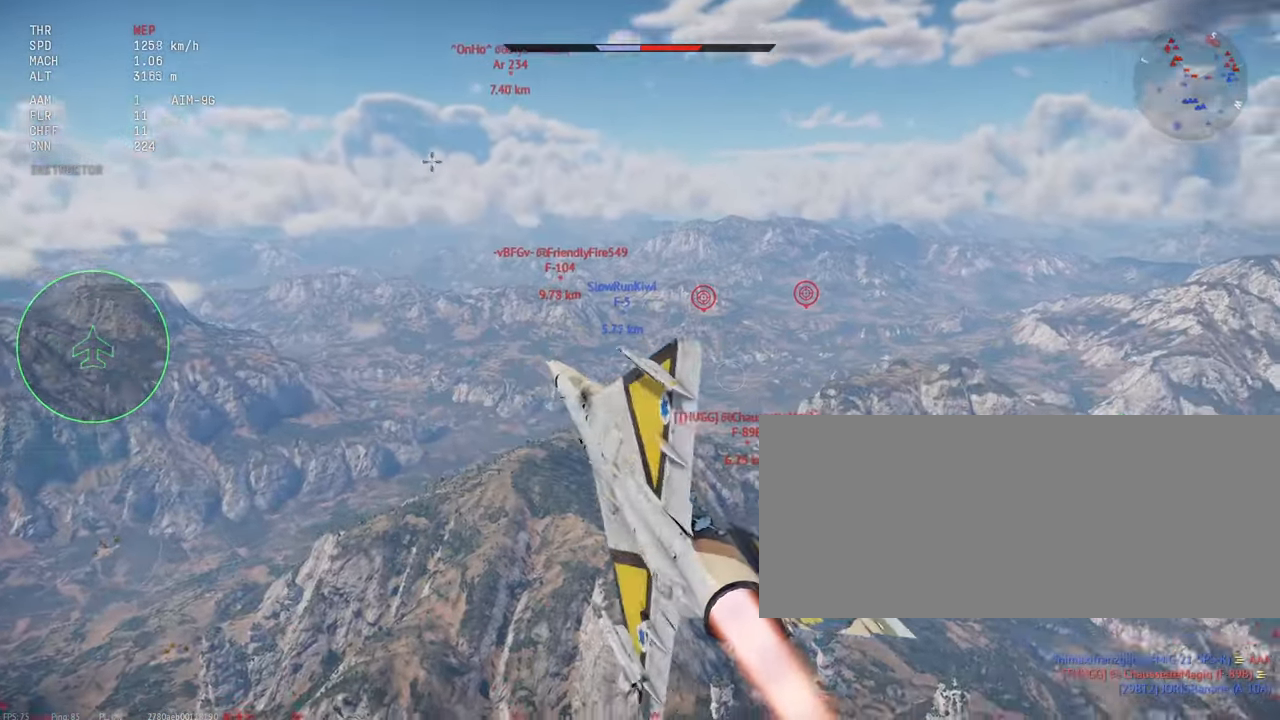
{"keys": ["shift_l"], "mouse": [], "events": [[217, "x", "down"], [317, "x", "up"]]}
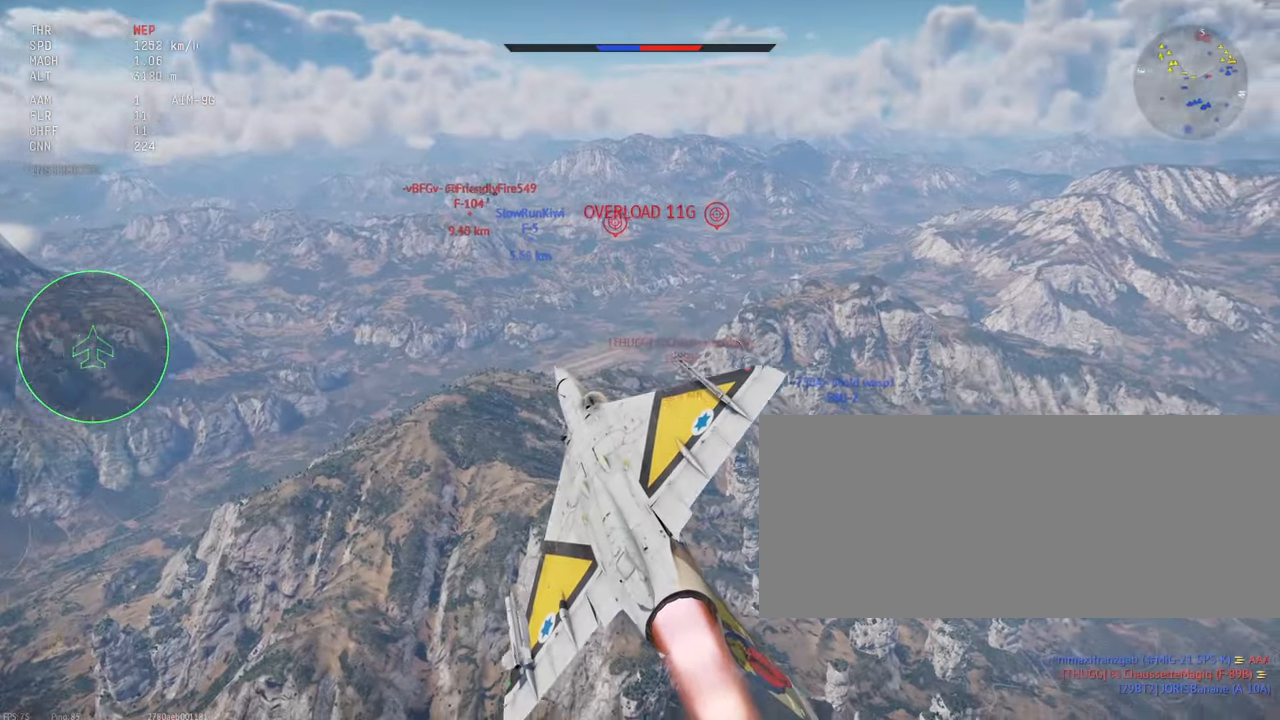
{"keys": ["shift_l"], "mouse": [], "events": [[283, "x", "down"], [400, "x", "up"]]}
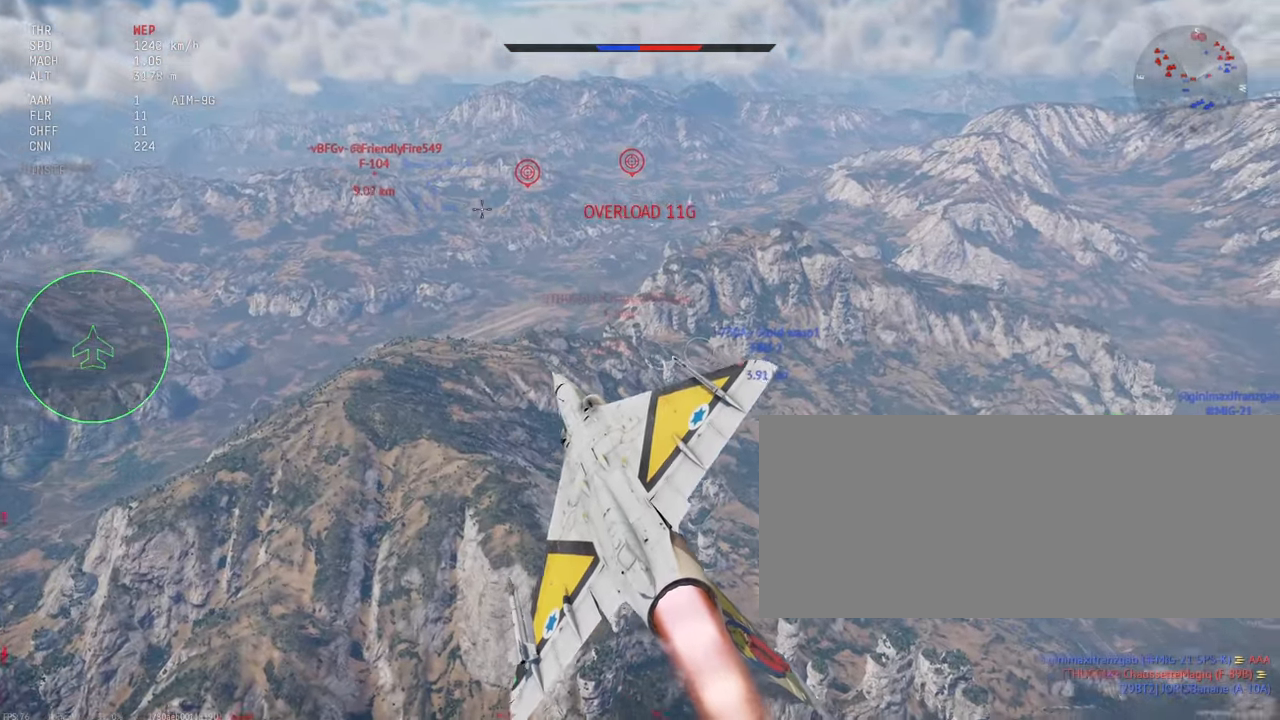
{"keys": ["shift_l"], "mouse": [], "events": []}
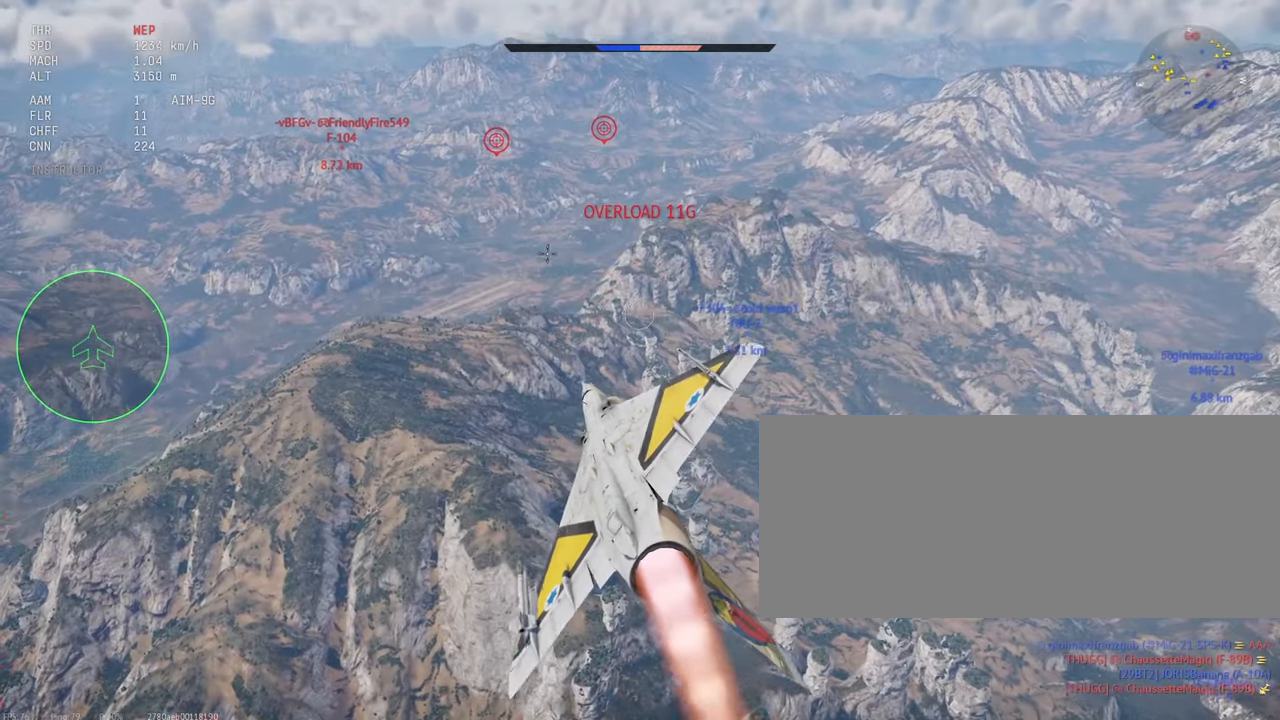
{"keys": ["shift_l"], "mouse": [], "events": [[33, "x", "down"], [150, "x", "up"], [283, "a", "down"], [433, "a", "up"]]}
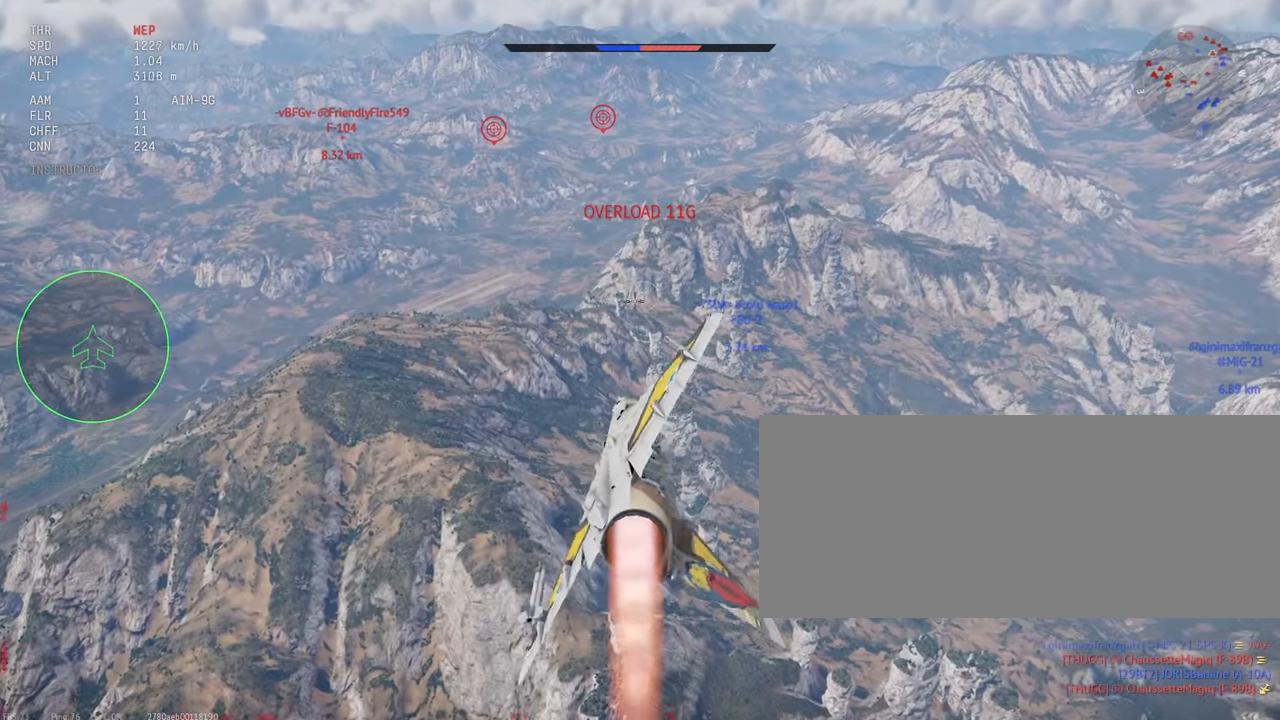
{"keys": ["shift_l"], "mouse": [], "events": []}
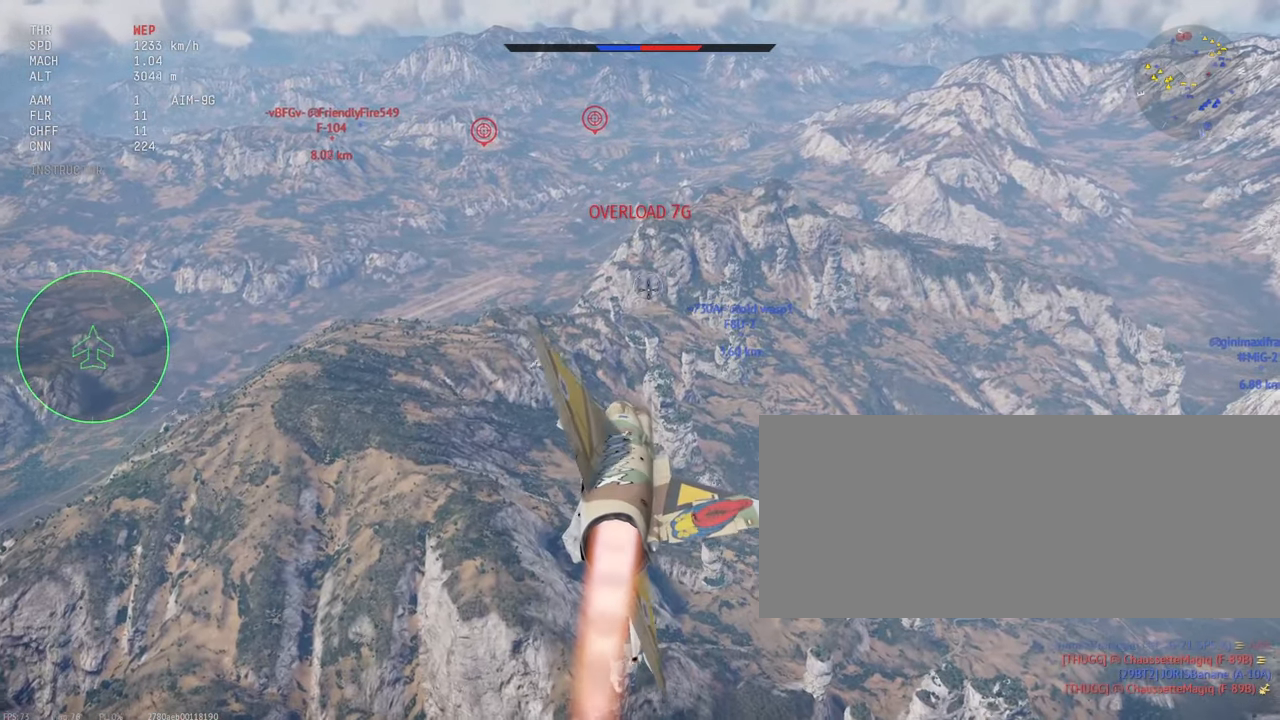
{"keys": ["shift_l"], "mouse": [], "events": []}
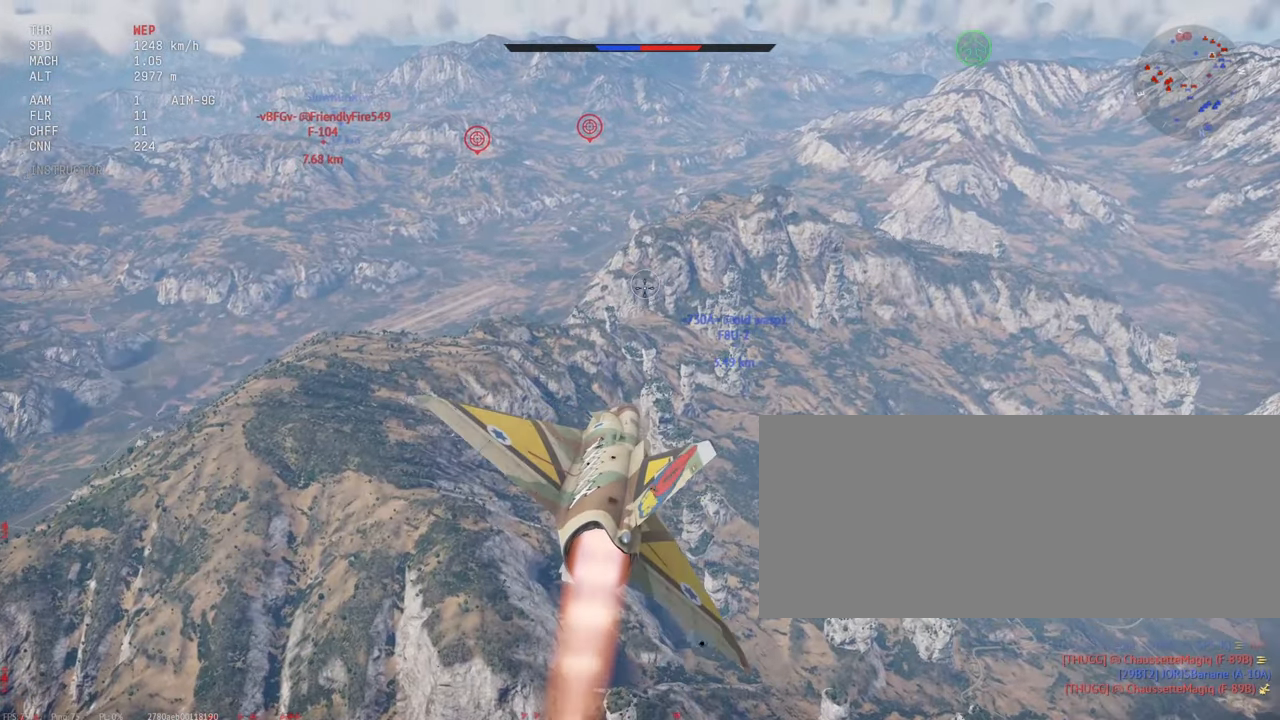
{"keys": ["shift_l"], "mouse": [], "events": []}
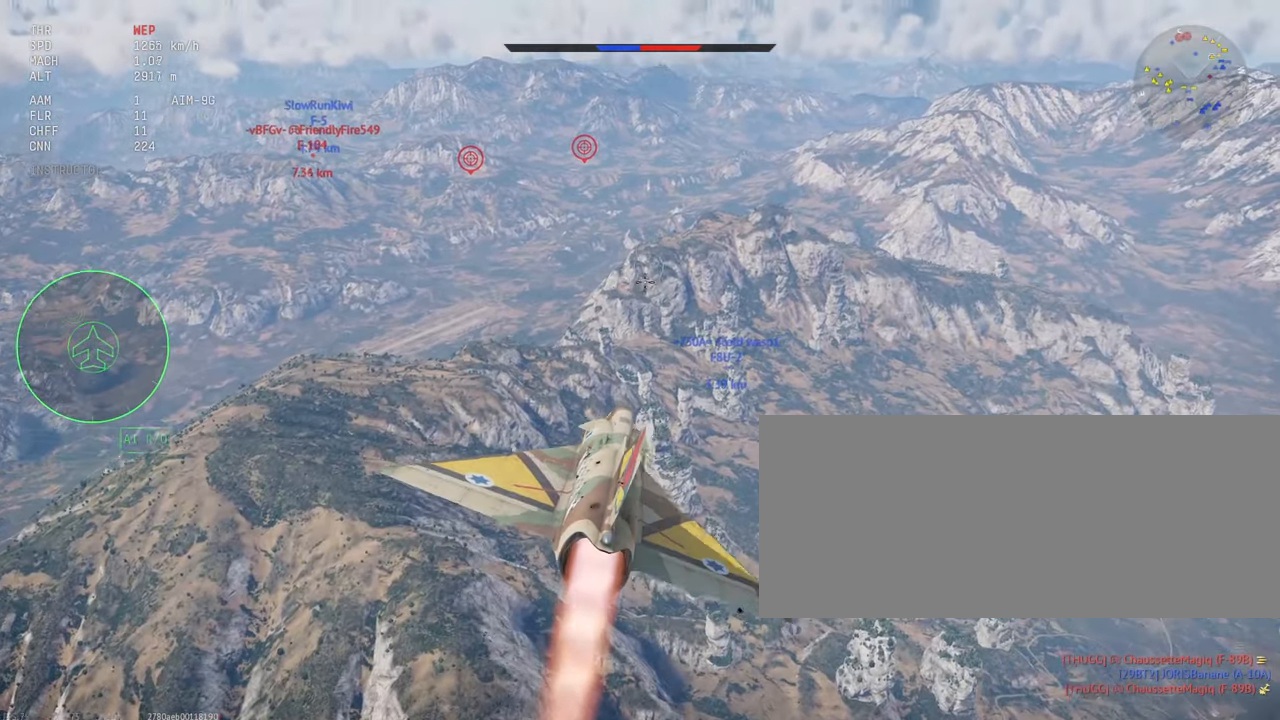
{"keys": ["shift_l"], "mouse": [], "events": []}
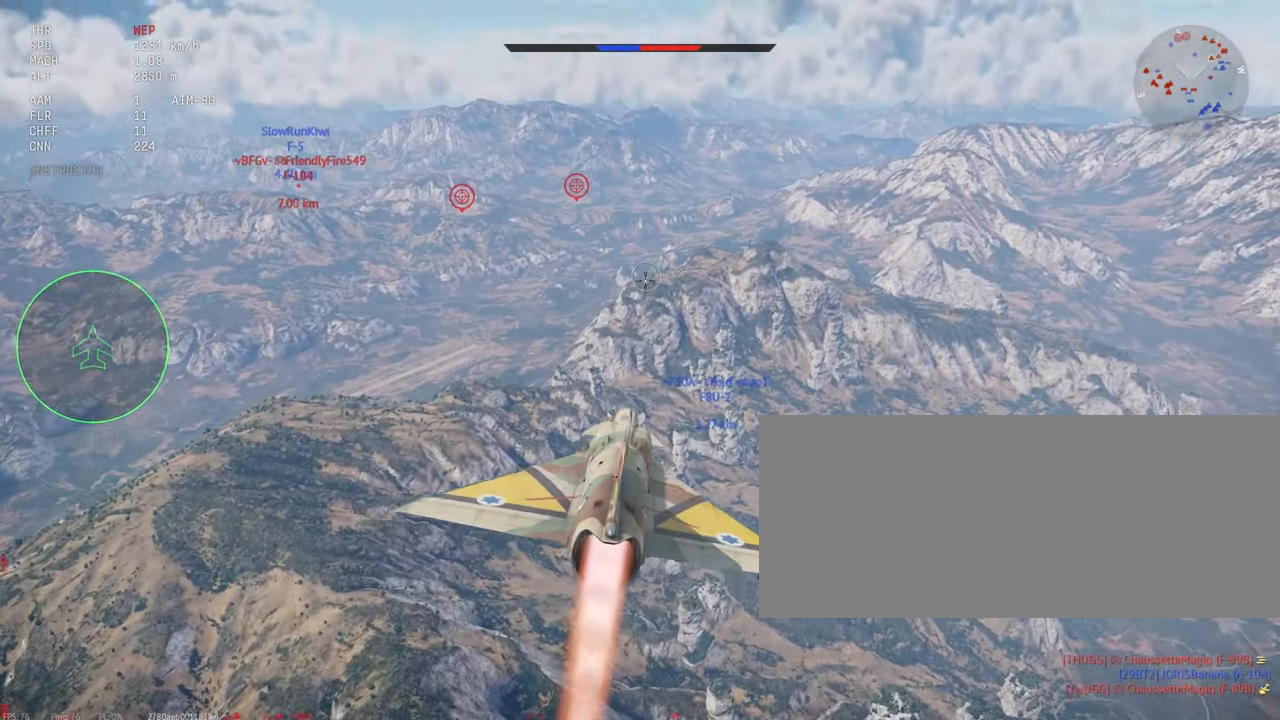
{"keys": ["shift_l"], "mouse": [], "events": []}